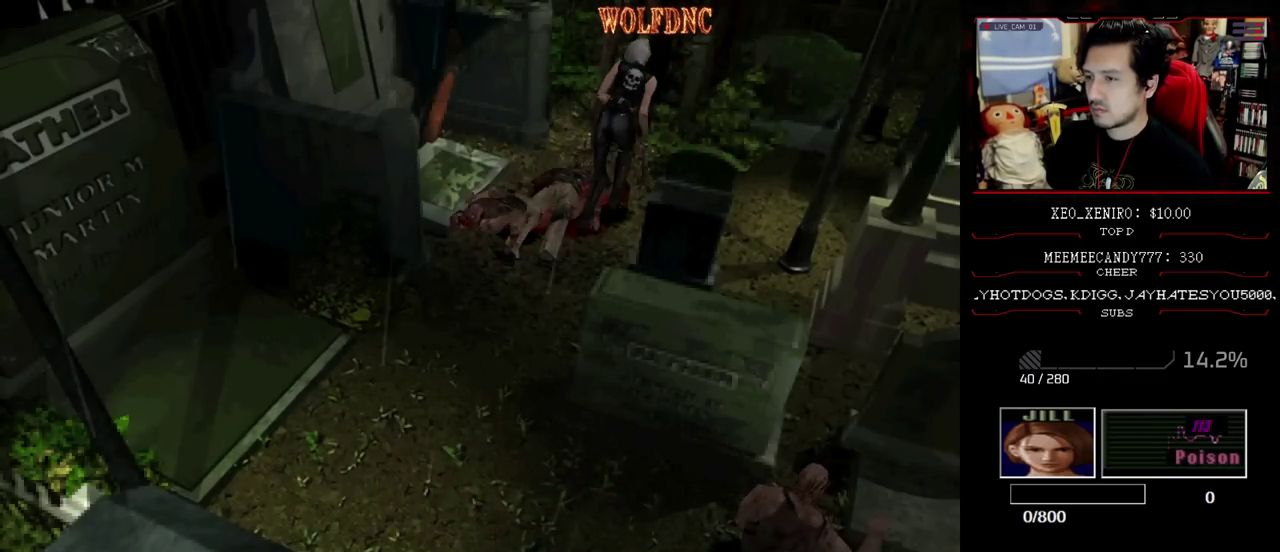
Gameplay with a controller (PlayStation layout); each line is a JSON object with the inputs held at the frame after it. "events" lists button and stick changes between this image and that frame as [ms after this image, input, new state], when the widget could be followed in between. Not read: L3 R3 other_buttons.
{"buttons": ["DPAD_DOWN"]}
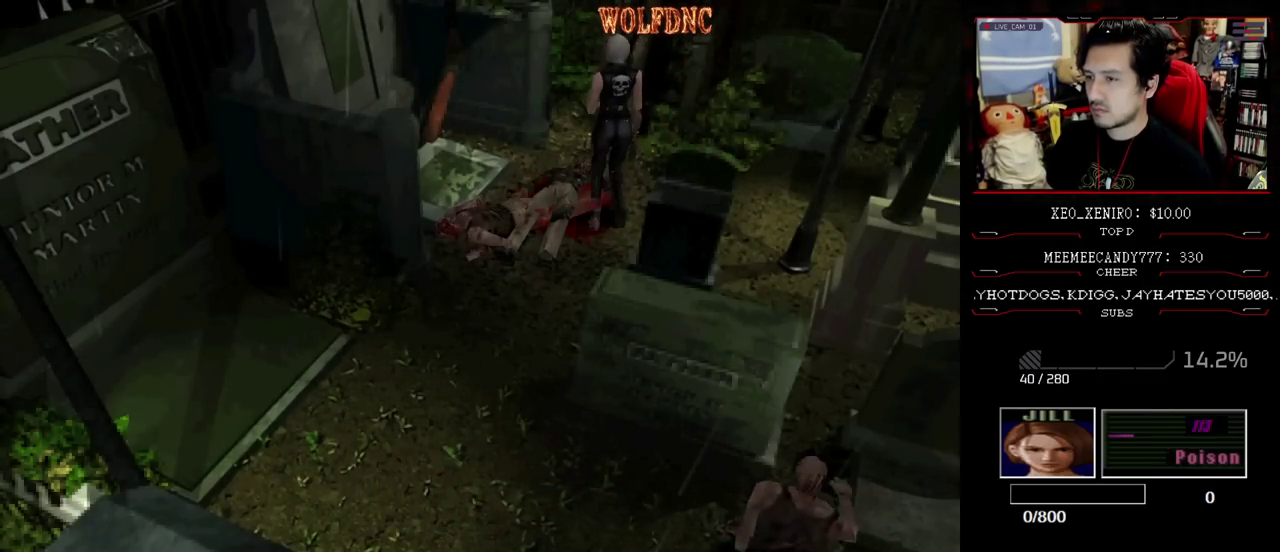
{"buttons": ["CROSS"], "events": [[50, "SQUARE", "down"], [183, "SQUARE", "up"], [233, "CROSS", "down"], [317, "CROSS", "up"], [367, "CROSS", "down"], [417, "DPAD_DOWN", "up"]]}
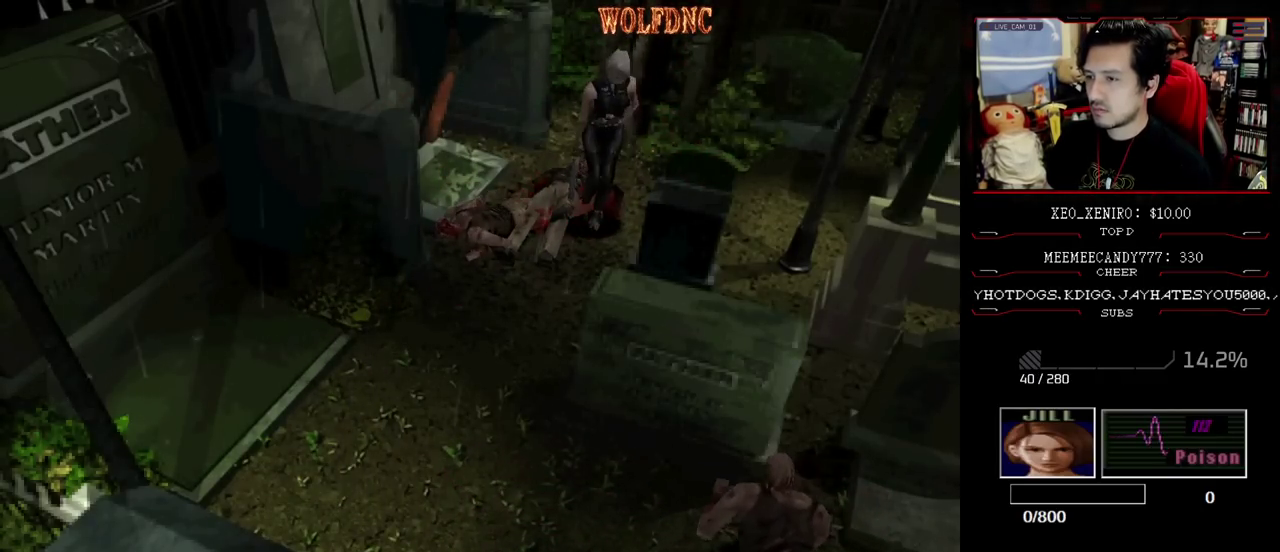
{"buttons": ["CROSS", "DPAD_DOWN", "DPAD_RIGHT"], "events": [[200, "CROSS", "up"], [250, "CROSS", "down"], [367, "DPAD_RIGHT", "down"], [400, "DPAD_DOWN", "down"], [450, "CROSS", "up"], [500, "CROSS", "down"]]}
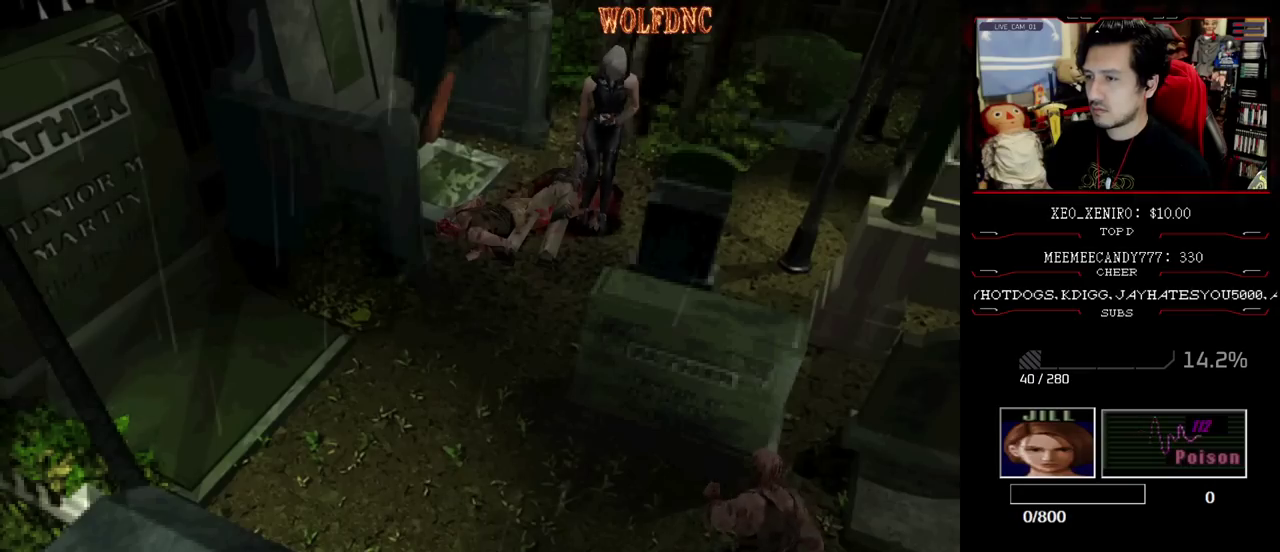
{"buttons": ["CROSS", "DPAD_DOWN", "DPAD_RIGHT"], "events": [[183, "CROSS", "up"], [233, "CROSS", "down"], [283, "DPAD_DOWN", "up"], [450, "DPAD_DOWN", "down"]]}
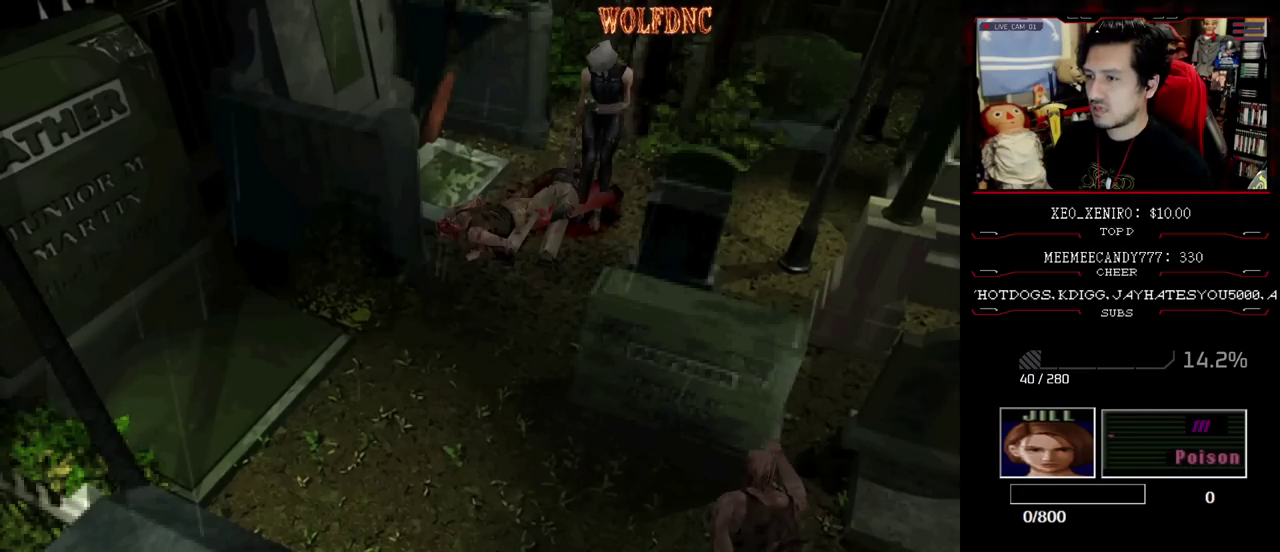
{"buttons": ["DPAD_UP"], "events": [[100, "DPAD_DOWN", "up"], [150, "CROSS", "up"], [200, "CROSS", "down"], [250, "CROSS", "up"], [300, "CROSS", "down"], [383, "CROSS", "up"], [433, "CROSS", "down"], [433, "DPAD_RIGHT", "up"], [433, "DPAD_UP", "down"], [483, "CROSS", "up"]]}
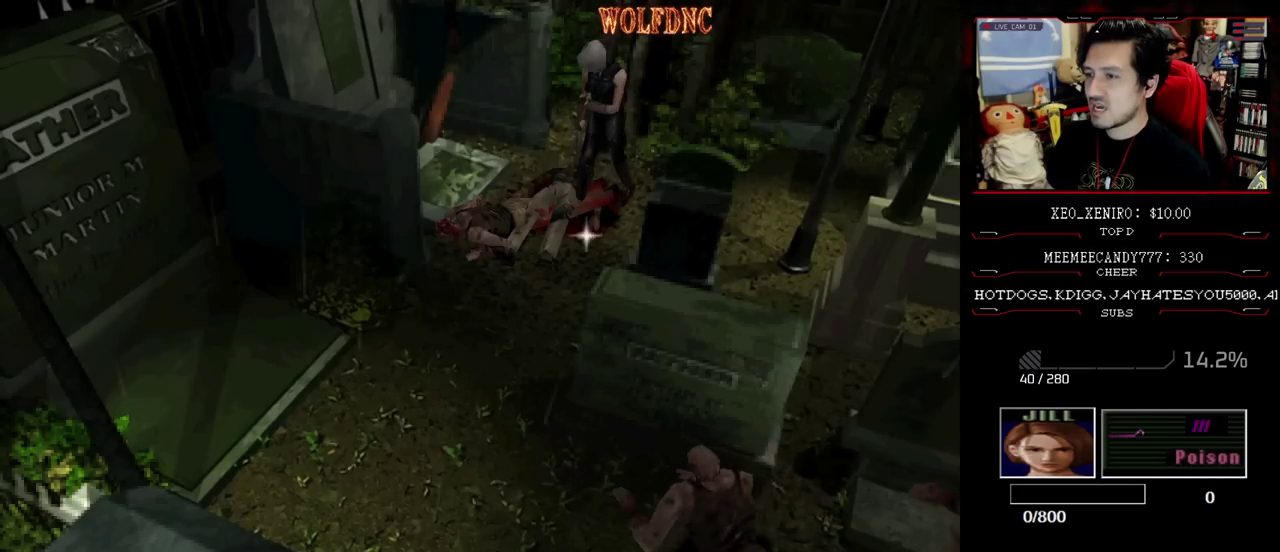
{"buttons": ["CROSS", "DPAD_DOWN", "DPAD_LEFT"], "events": [[33, "CROSS", "down"], [83, "DPAD_UP", "up"], [217, "CROSS", "up"], [267, "CROSS", "down"], [267, "DPAD_DOWN", "down"], [350, "CROSS", "up"], [350, "DPAD_LEFT", "down"], [400, "CROSS", "down"], [450, "CROSS", "up"], [500, "CROSS", "down"]]}
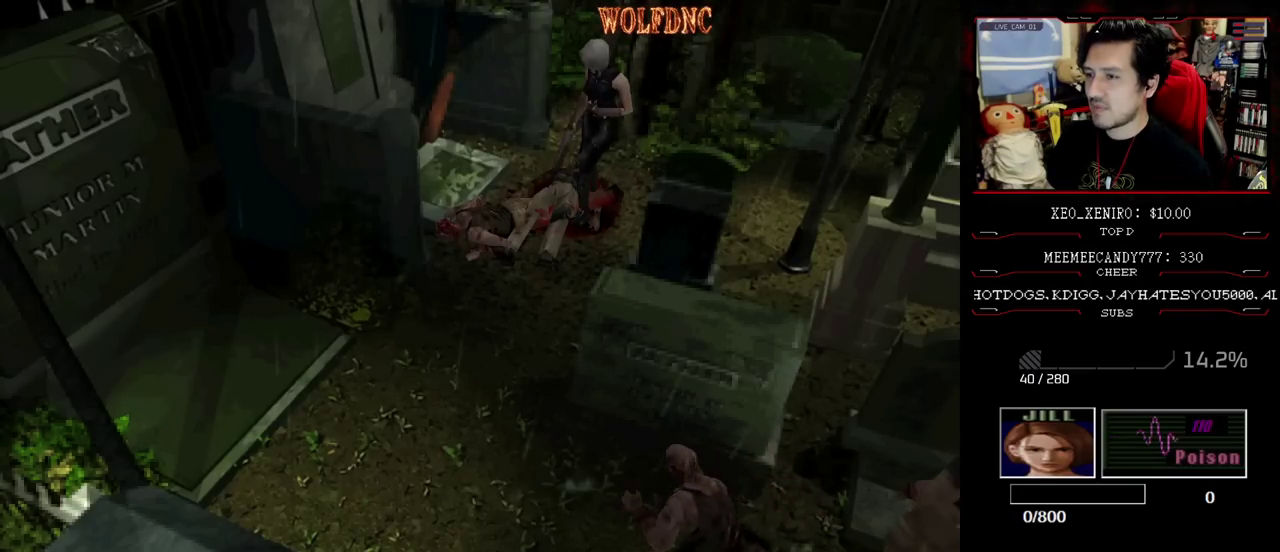
{"buttons": ["DPAD_UP", "DPAD_LEFT"], "events": [[83, "CROSS", "up"], [83, "DPAD_DOWN", "up"], [133, "CROSS", "down"], [183, "CROSS", "up"], [233, "CROSS", "down"], [367, "DPAD_UP", "down"], [467, "CROSS", "up"]]}
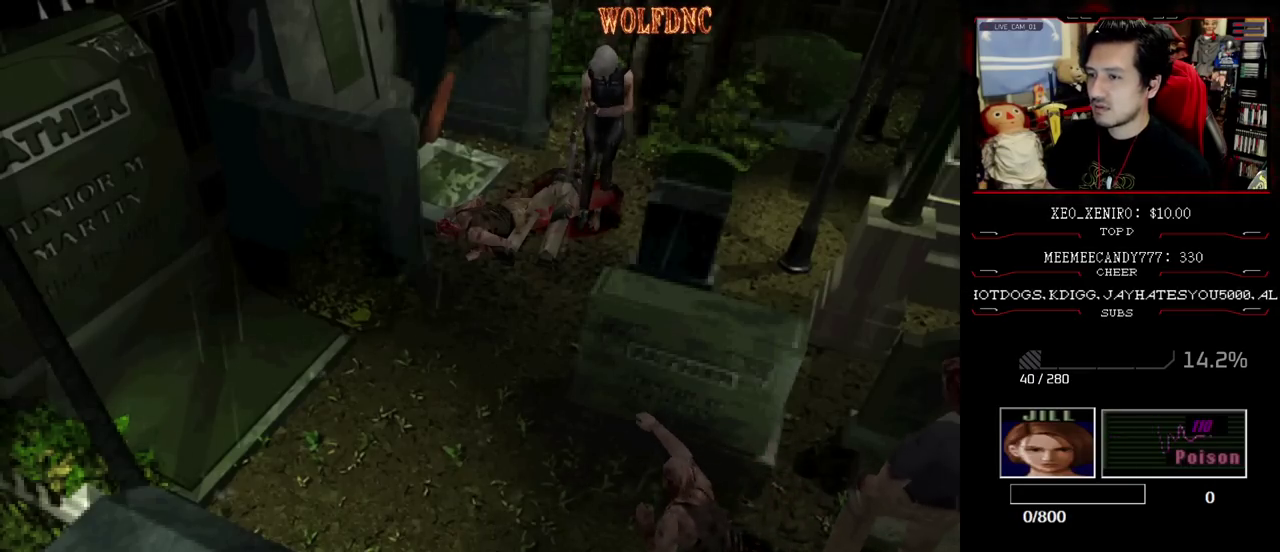
{"buttons": ["CROSS", "DPAD_DOWN"]}
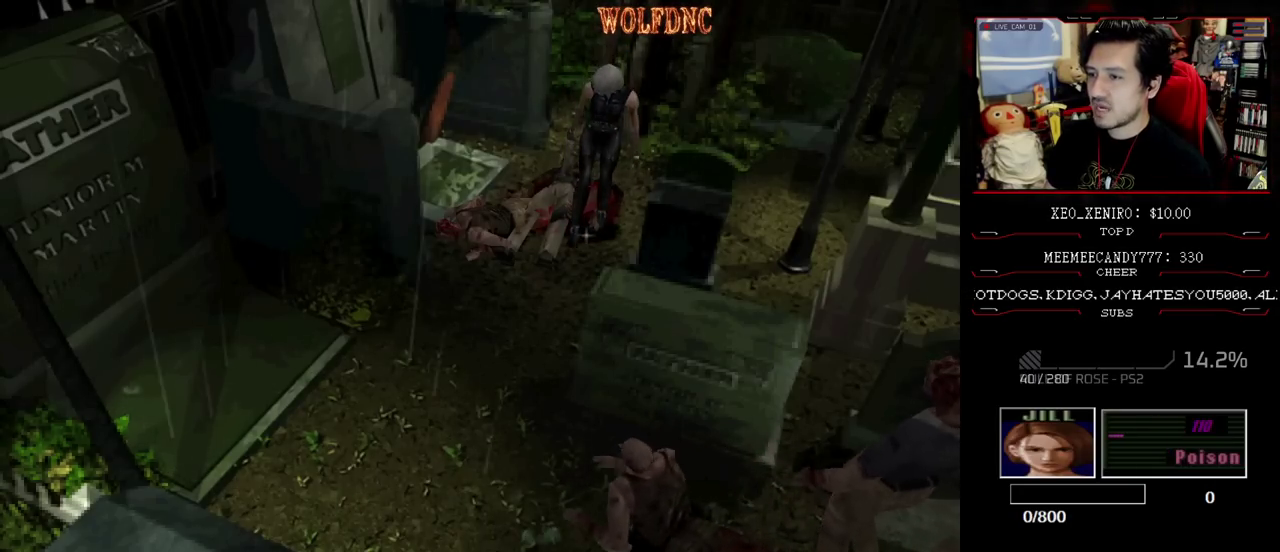
{"buttons": ["CROSS"], "events": [[33, "CROSS", "up"], [33, "DPAD_LEFT", "down"], [117, "CROSS", "down"], [167, "CROSS", "up"], [217, "CROSS", "down"], [267, "DPAD_LEFT", "up"], [400, "CROSS", "up"], [400, "DPAD_DOWN", "up"], [450, "CROSS", "down"]]}
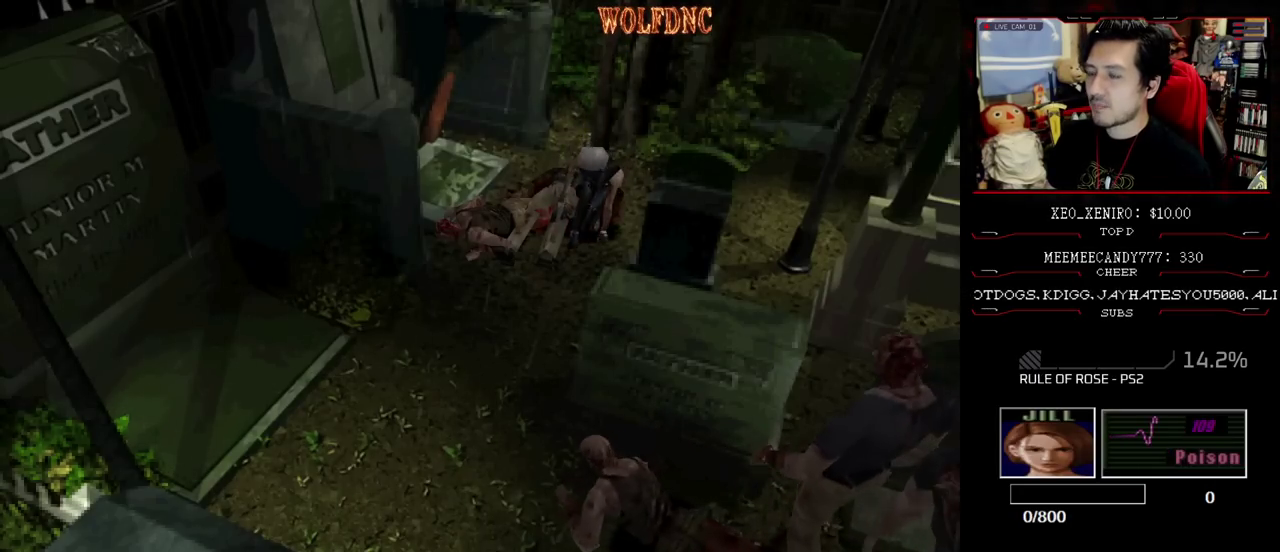
{"buttons": ["CROSS"], "events": [[417, "CROSS", "up"], [467, "CROSS", "down"]]}
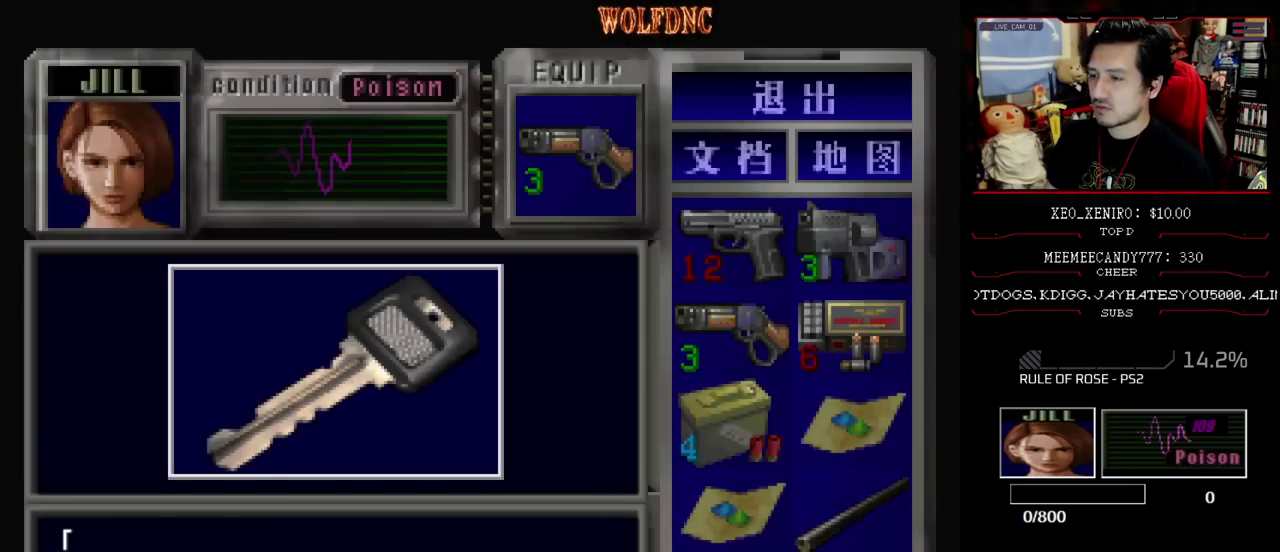
{"buttons": [], "events": [[300, "CROSS", "up"], [383, "CROSS", "down"], [433, "CROSS", "up"]]}
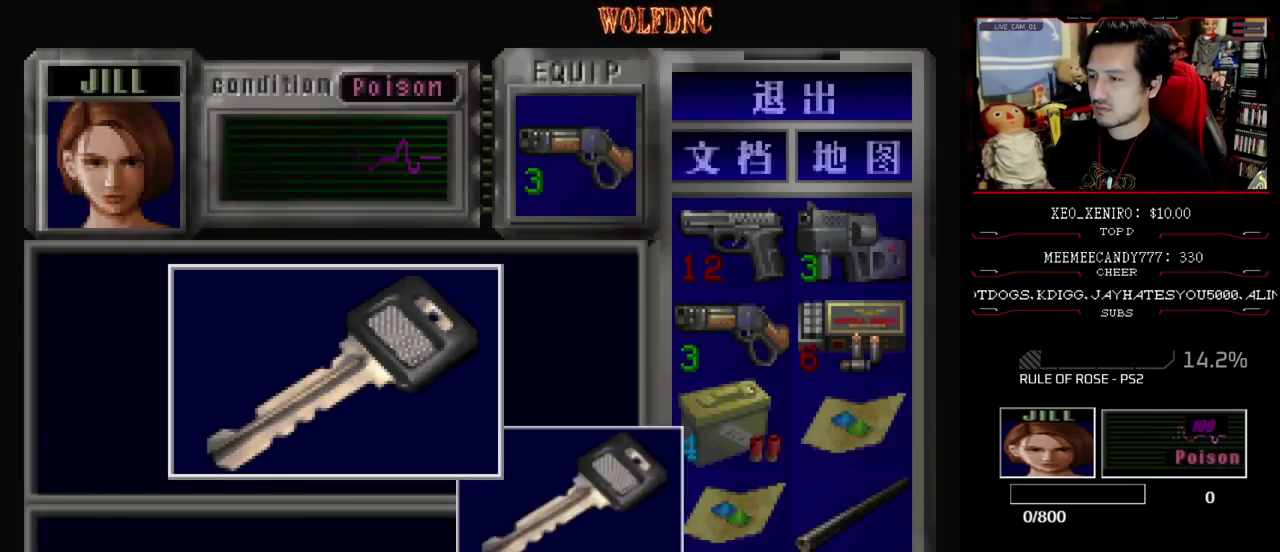
{"buttons": ["SQUARE", "DPAD_UP", "DPAD_RIGHT"], "events": [[33, "CROSS", "down"], [117, "SQUARE", "down"], [217, "CROSS", "up"], [267, "CROSS", "down"], [267, "DPAD_RIGHT", "down"], [300, "SQUARE", "up"], [350, "CROSS", "up"], [400, "DPAD_UP", "down"], [400, "SQUARE", "down"]]}
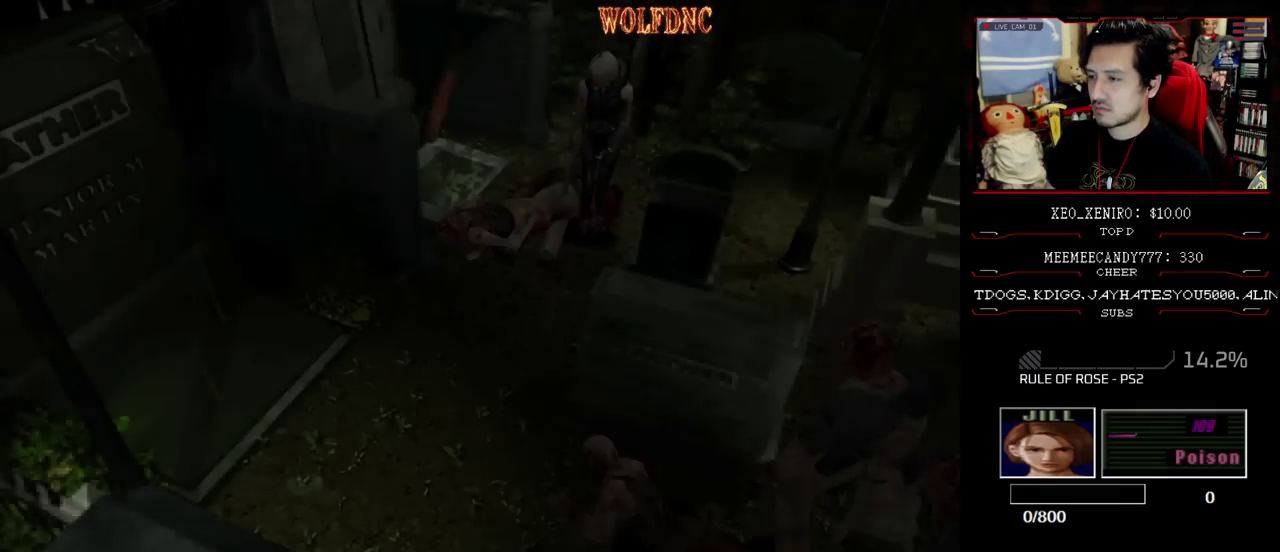
{"buttons": ["SQUARE", "DPAD_UP"], "events": [[283, "DPAD_RIGHT", "up"]]}
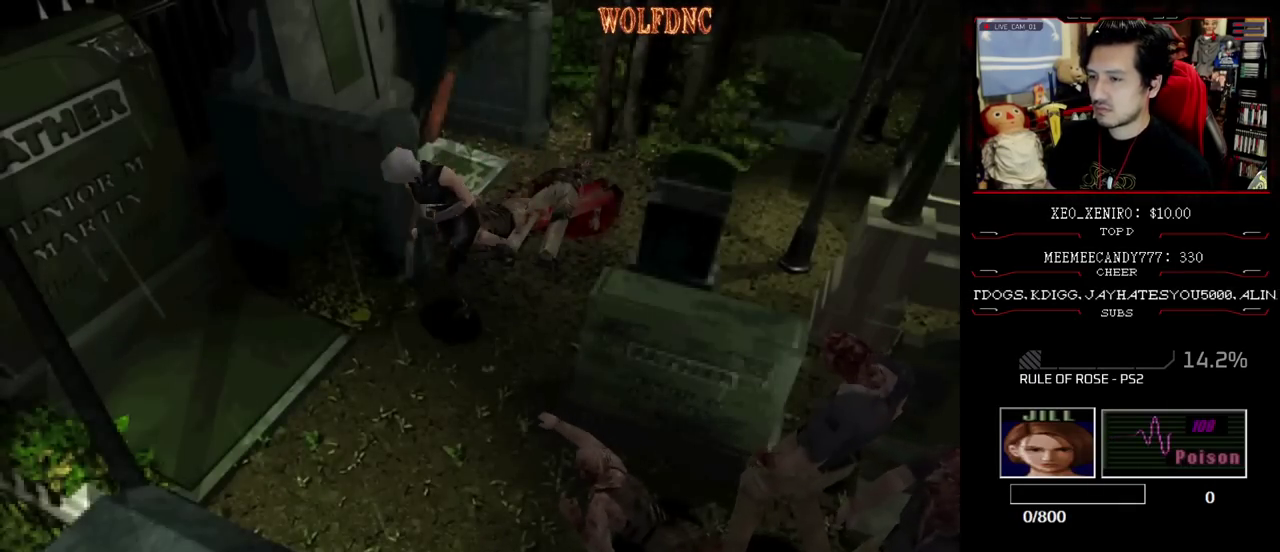
{"buttons": ["CIRCLE"], "events": [[67, "DPAD_LEFT", "down"], [300, "DPAD_LEFT", "up"], [333, "CIRCLE", "down"], [383, "DPAD_UP", "up"], [433, "CIRCLE", "up"], [433, "SQUARE", "up"], [483, "CIRCLE", "down"]]}
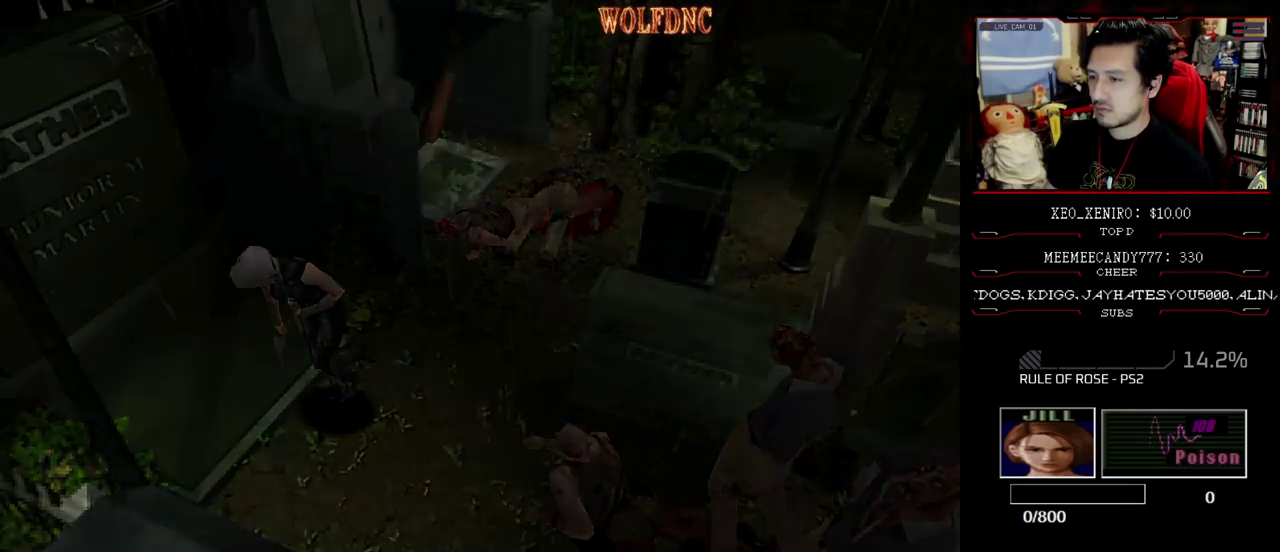
{"buttons": [], "events": [[67, "CIRCLE", "up"], [400, "DPAD_DOWN", "down"], [450, "DPAD_DOWN", "up"]]}
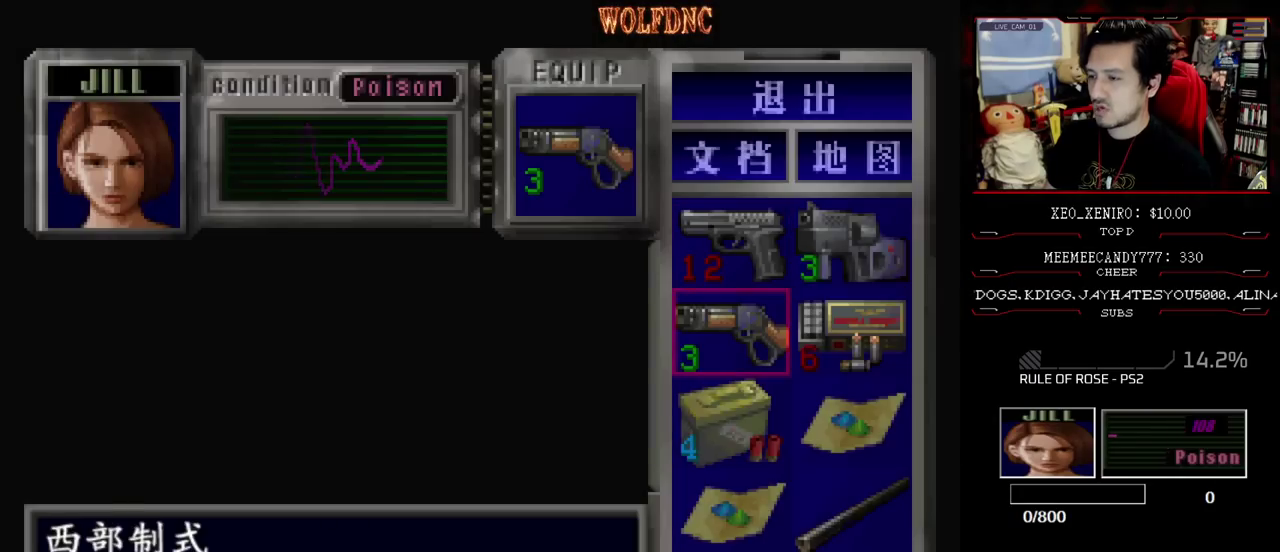
{"buttons": [], "events": [[83, "DPAD_RIGHT", "down"], [183, "DPAD_RIGHT", "up"], [183, "DPAD_UP", "down"], [233, "CROSS", "down"], [283, "DPAD_UP", "up"], [317, "CROSS", "up"], [417, "CROSS", "down"], [467, "CROSS", "up"]]}
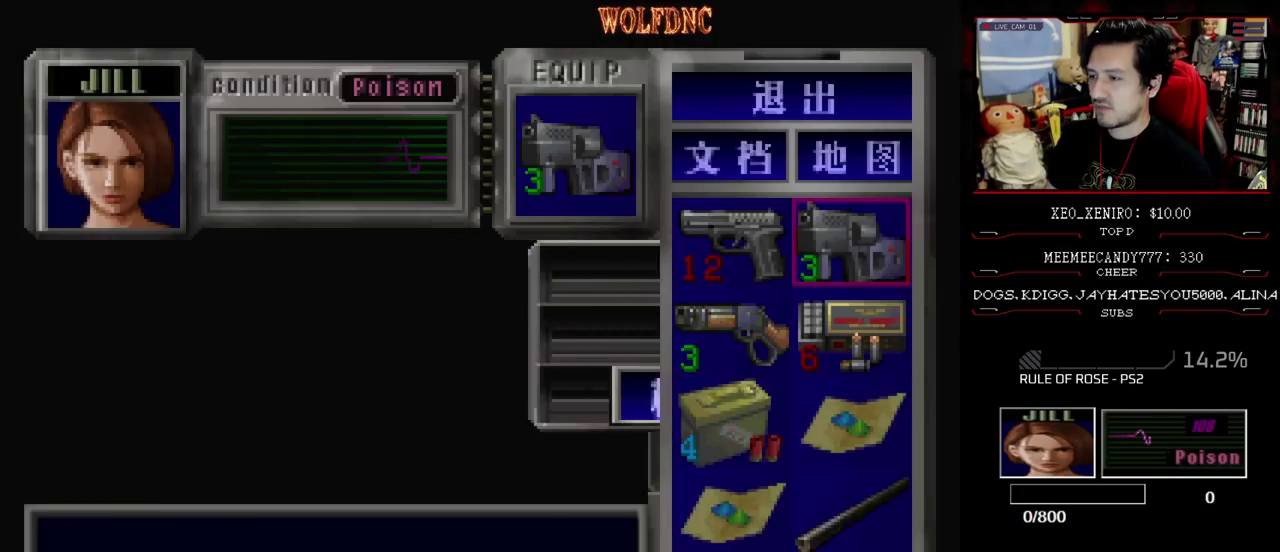
{"buttons": ["R1", "DPAD_DOWN", "DPAD_LEFT"], "events": [[100, "CIRCLE", "down"], [200, "CIRCLE", "up"], [300, "R1", "down"], [333, "DPAD_LEFT", "down"], [433, "DPAD_DOWN", "down"]]}
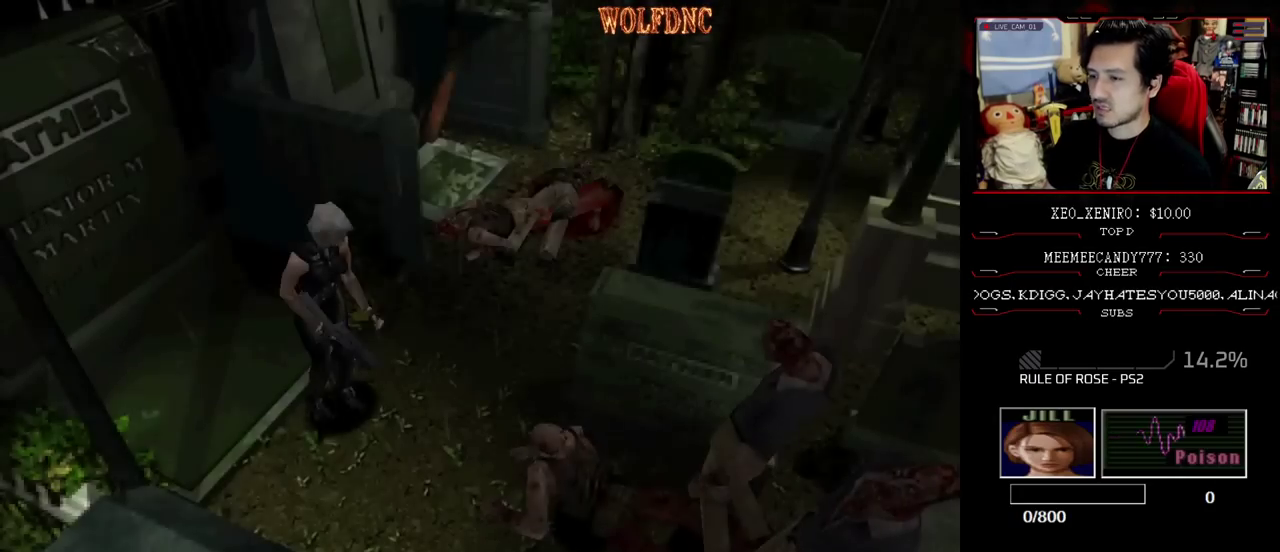
{"buttons": ["CROSS", "R1", "DPAD_DOWN"], "events": [[217, "DPAD_LEFT", "up"], [267, "CROSS", "down"]]}
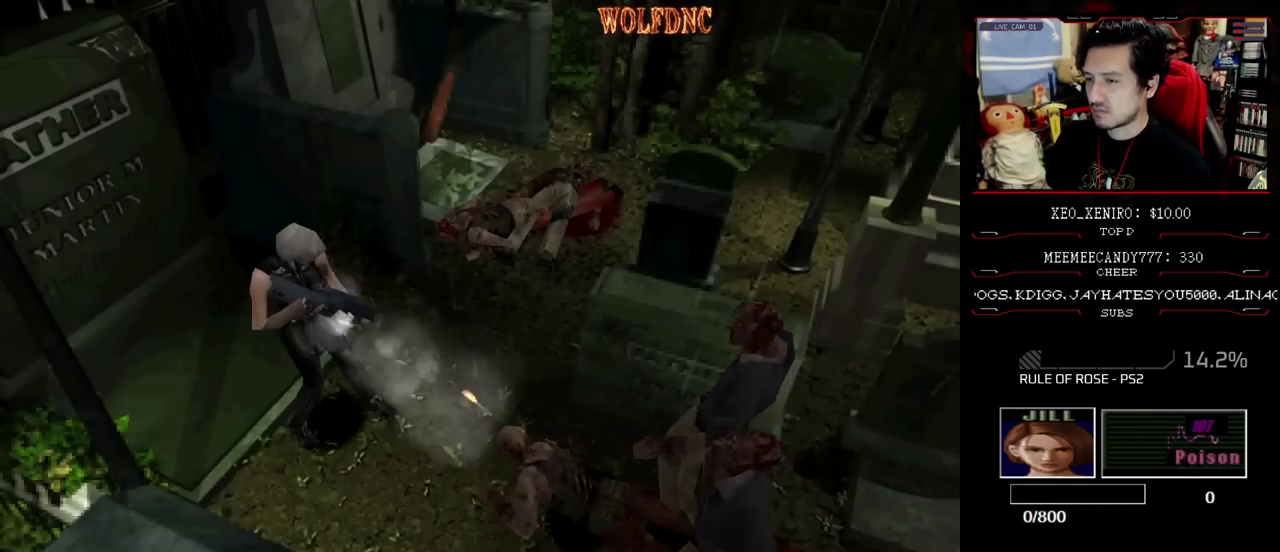
{"buttons": ["DPAD_DOWN"], "events": [[67, "CROSS", "up"], [133, "R1", "up"]]}
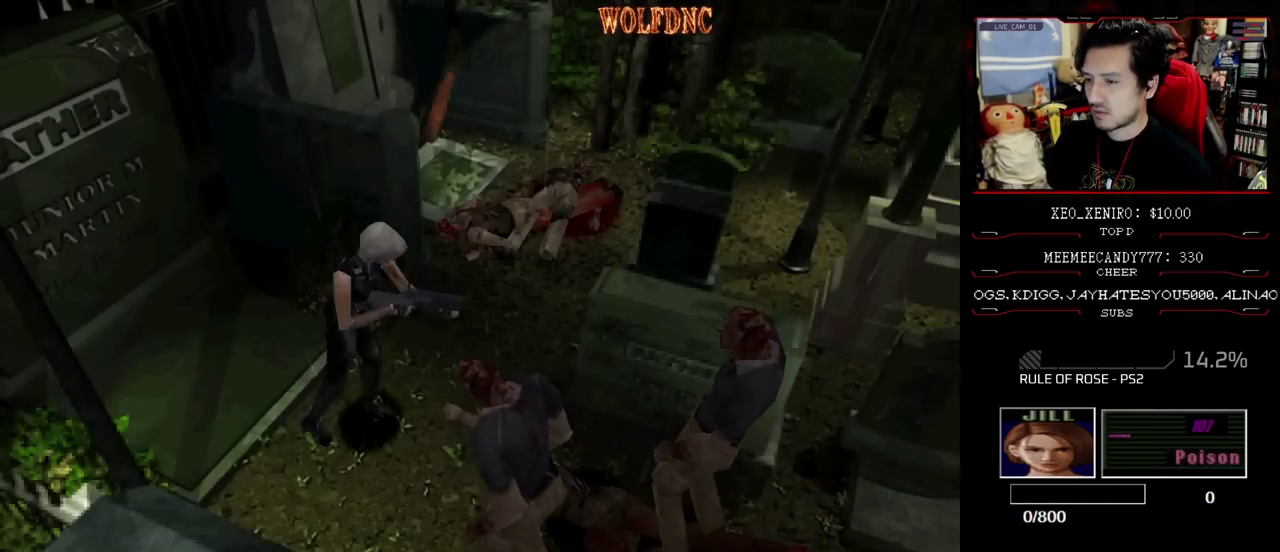
{"buttons": ["CIRCLE"], "events": [[150, "CIRCLE", "down"], [250, "CIRCLE", "up"], [300, "CIRCLE", "down"], [383, "CIRCLE", "up"], [433, "CIRCLE", "down"], [433, "DPAD_DOWN", "up"]]}
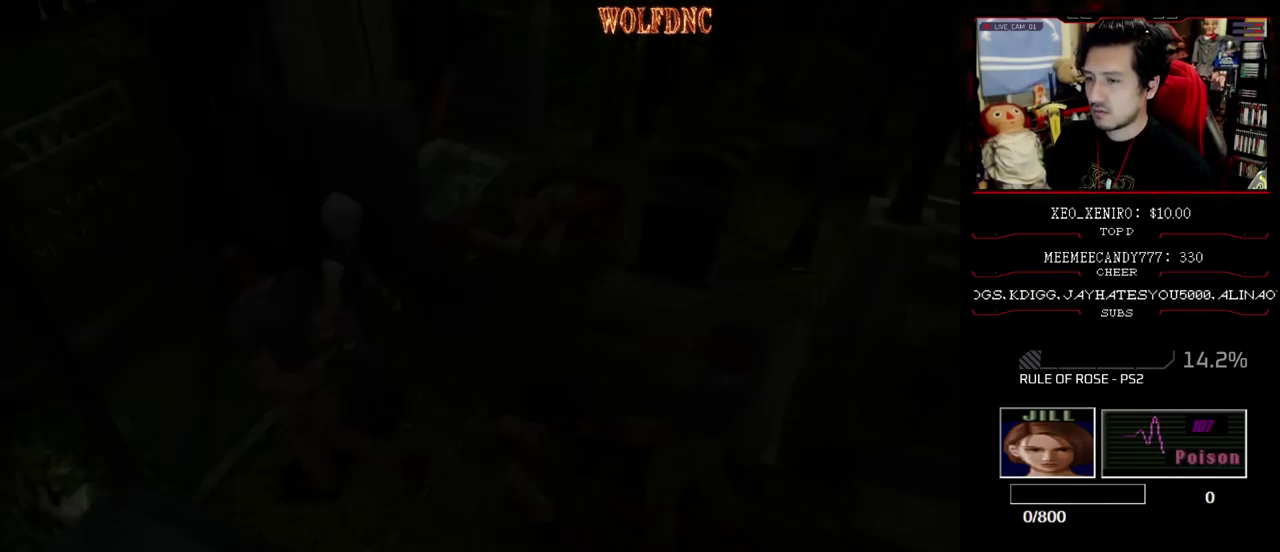
{"buttons": [], "events": [[33, "CIRCLE", "up"]]}
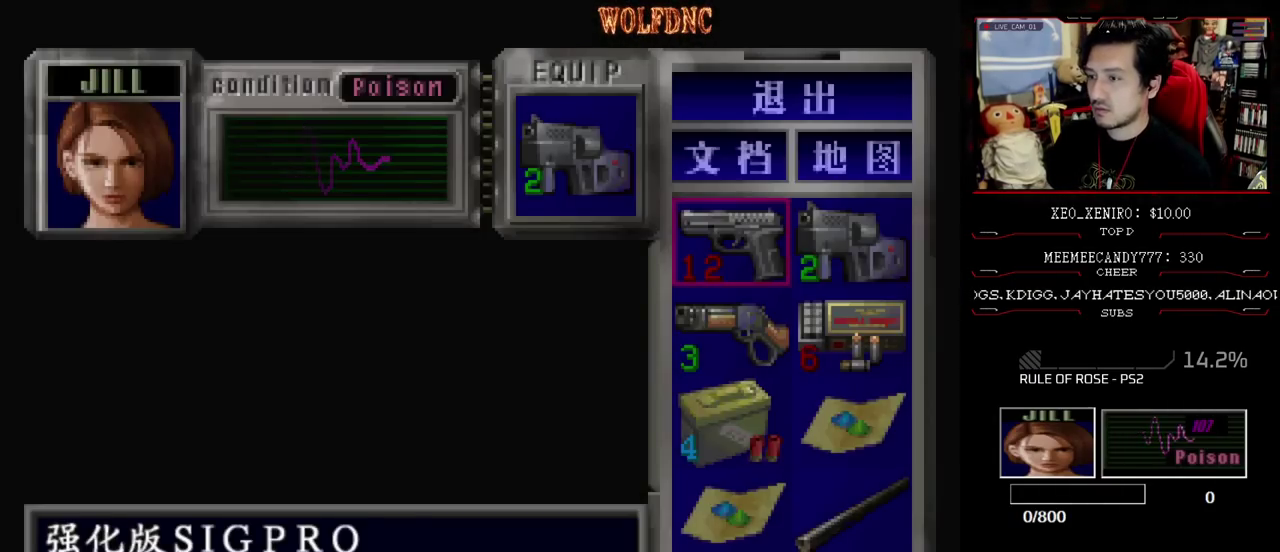
{"buttons": ["CROSS"], "events": [[183, "DPAD_DOWN", "down"], [283, "CROSS", "down"], [283, "DPAD_DOWN", "up"], [367, "CROSS", "up"], [417, "CROSS", "down"]]}
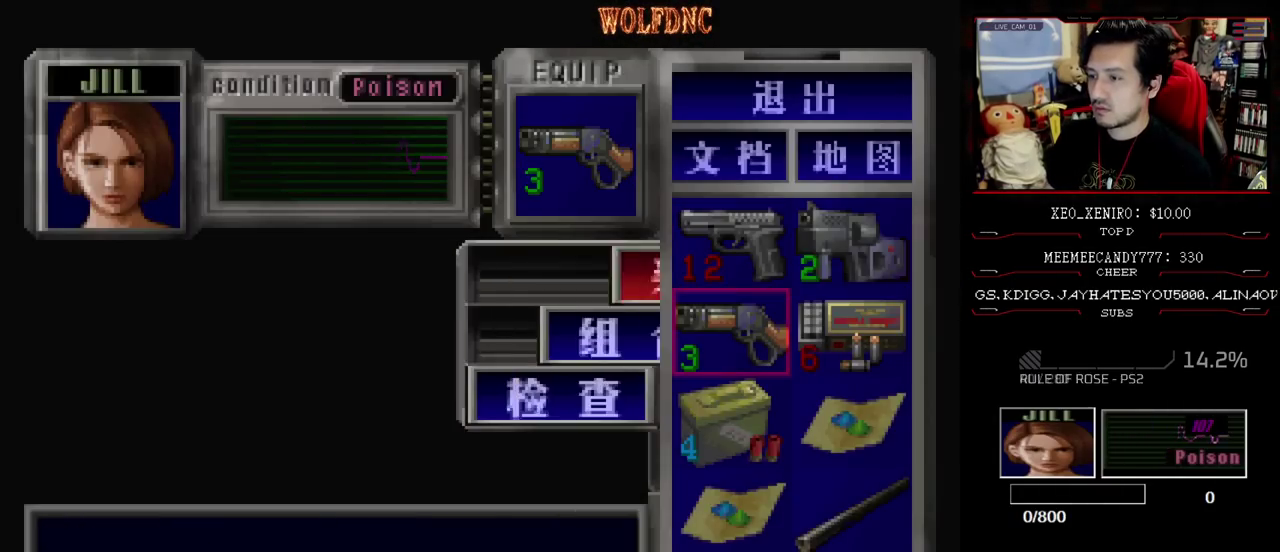
{"buttons": ["CROSS", "R1", "DPAD_DOWN", "DPAD_RIGHT"], "events": [[50, "CROSS", "up"], [150, "CIRCLE", "down"], [200, "CIRCLE", "up"], [300, "DPAD_RIGHT", "down"], [333, "DPAD_DOWN", "down"], [333, "R1", "down"], [483, "CROSS", "down"]]}
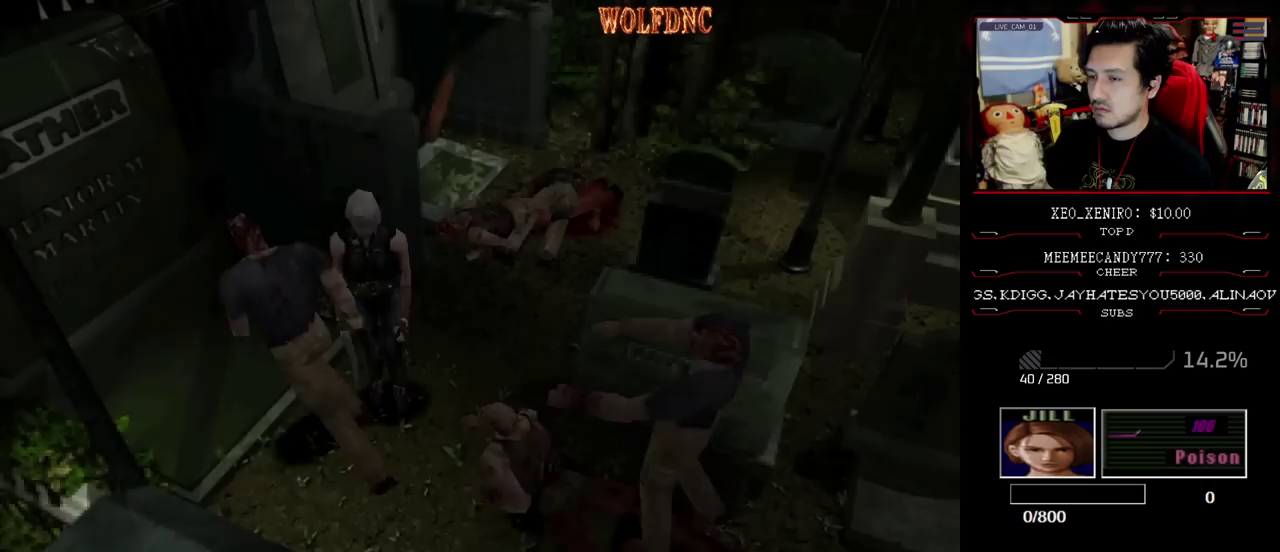
{"buttons": ["R1", "DPAD_DOWN"], "events": [[350, "CROSS", "up"], [350, "DPAD_RIGHT", "up"], [400, "CROSS", "down"], [500, "CROSS", "up"]]}
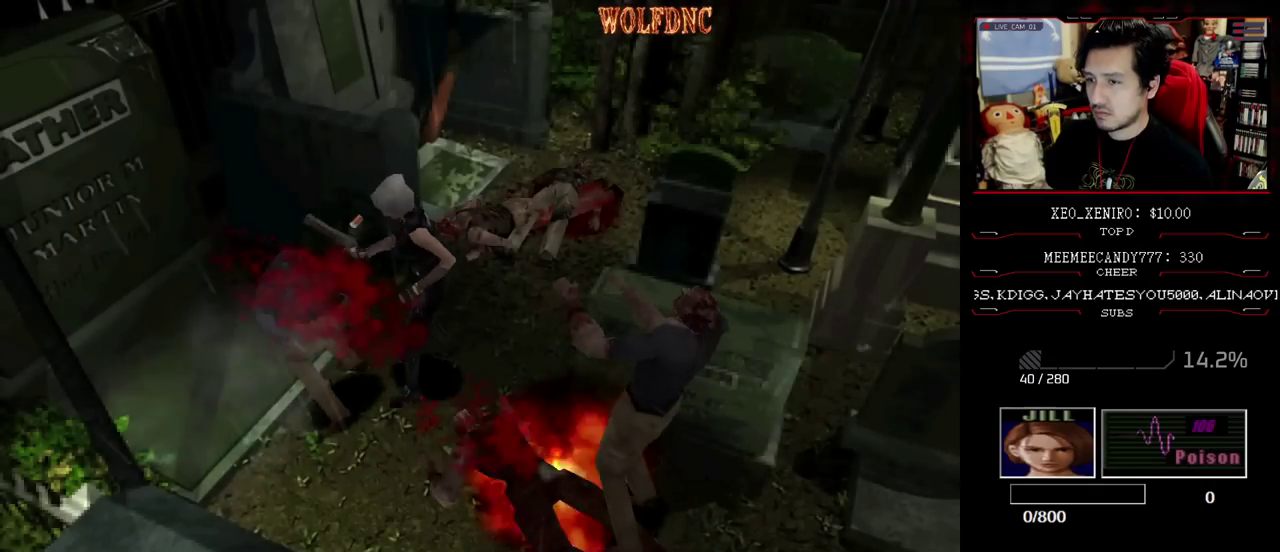
{"buttons": ["R1", "DPAD_DOWN"], "events": [[50, "DPAD_DOWN", "up"], [183, "R1", "up"], [283, "DPAD_LEFT", "down"], [317, "DPAD_DOWN", "down"], [417, "DPAD_LEFT", "up"], [467, "R1", "down"]]}
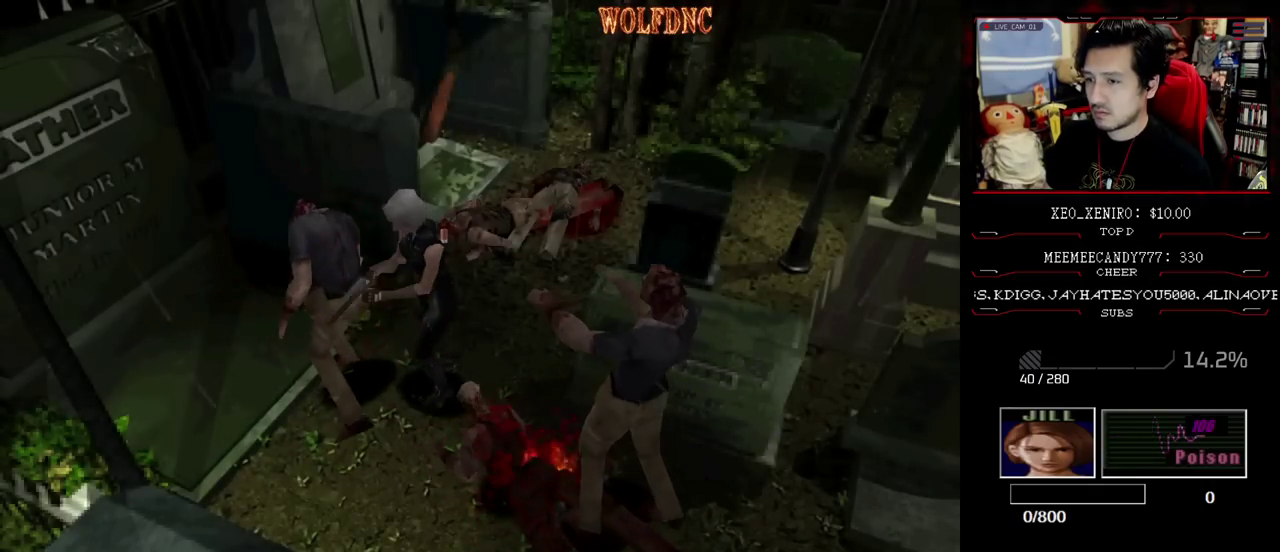
{"buttons": ["CROSS", "R1", "DPAD_DOWN"], "events": [[100, "CROSS", "down"]]}
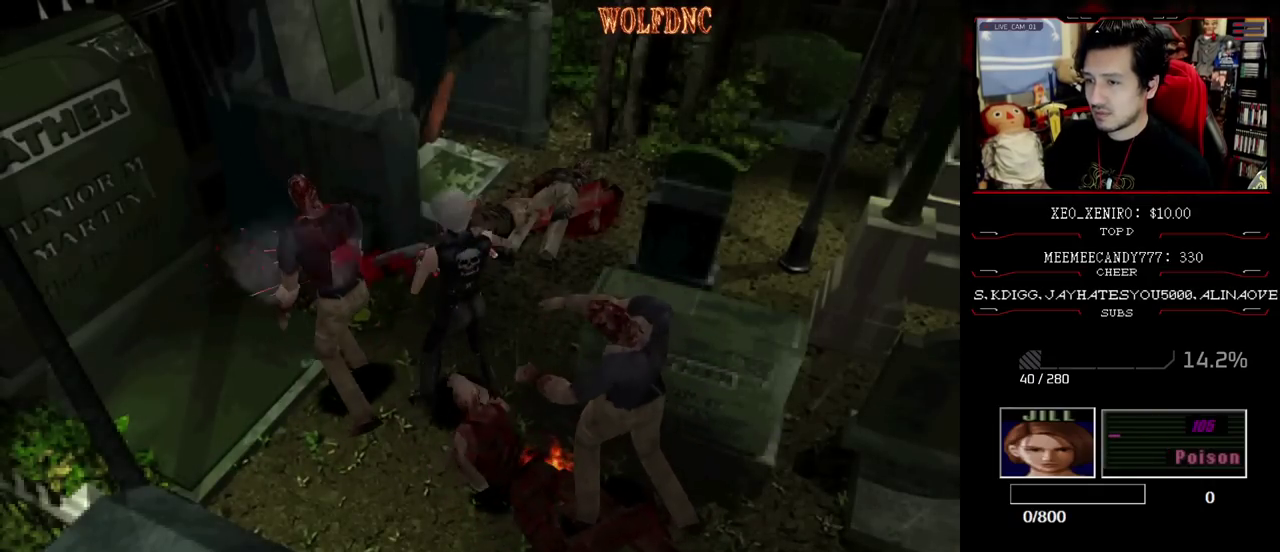
{"buttons": ["CROSS", "R1", "DPAD_UP", "DPAD_LEFT"], "events": [[267, "CROSS", "up"], [267, "DPAD_DOWN", "up"], [267, "R1", "up"], [350, "CROSS", "down"], [450, "DPAD_LEFT", "down"], [450, "R1", "down"], [500, "DPAD_UP", "down"]]}
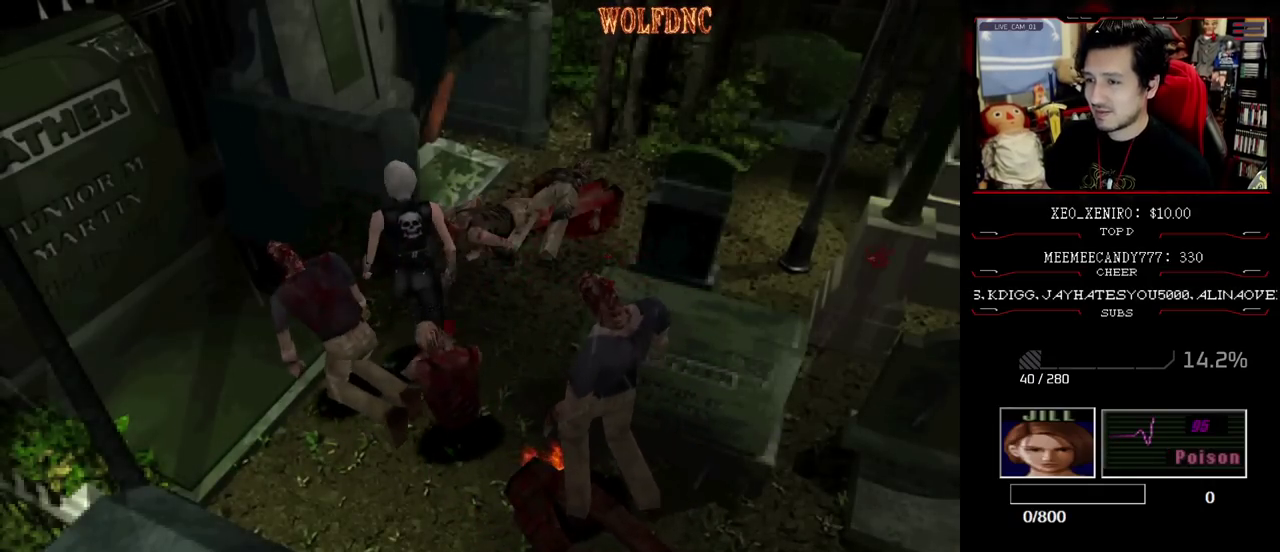
{"buttons": ["CROSS", "DPAD_DOWN", "DPAD_RIGHT"]}